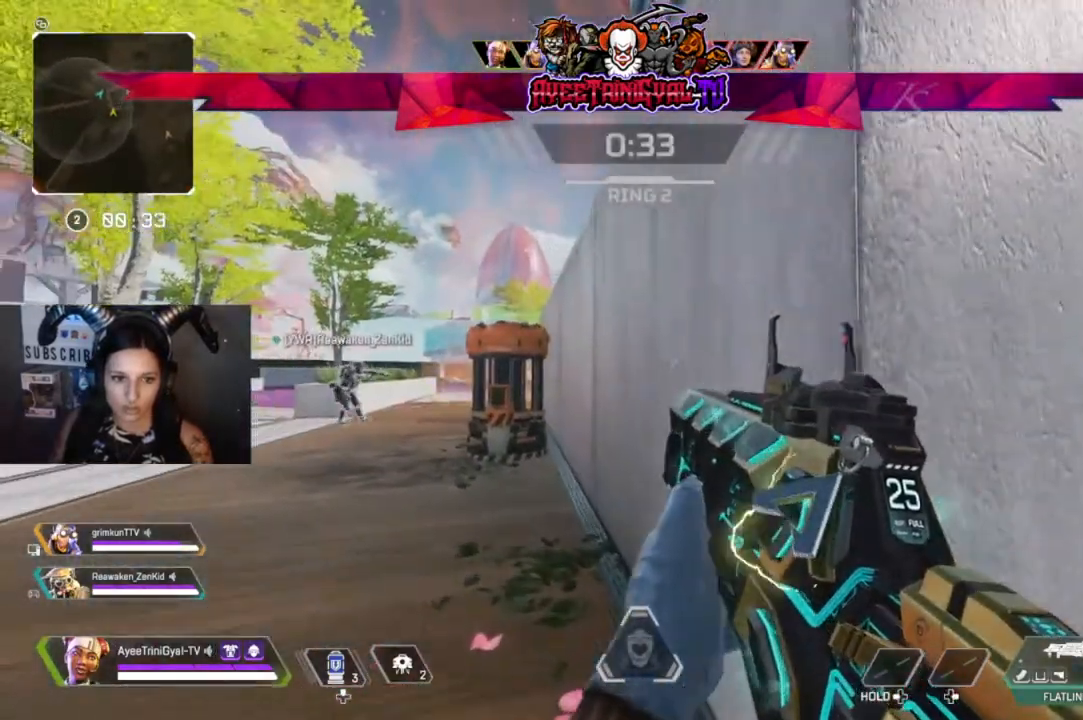
Gameplay with a controller (Xbox layout); each line is a JSON object with the inputs held at the frame after it. "events" lists button and stick changes between this image and that frame as [ms after this image, input, new state], when the widget could be followed in between.
{"buttons": [], "left_stick": "up-left", "right_stick": "center", "events": [[433, "left_stick", "up-left"]]}
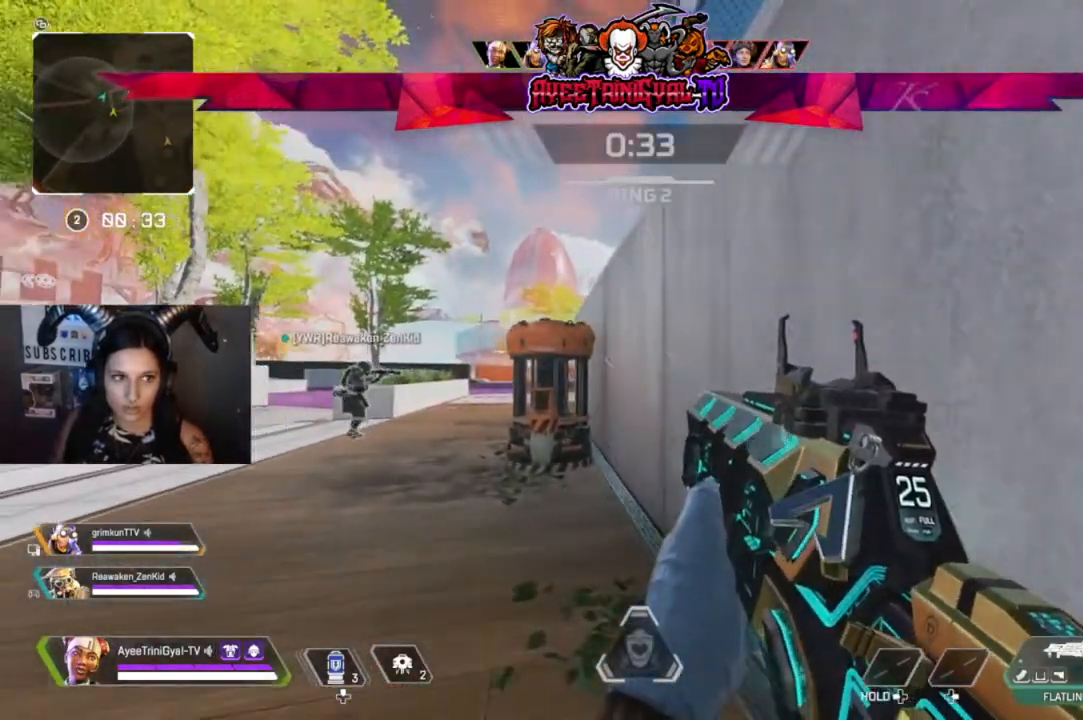
{"buttons": [], "left_stick": "center", "right_stick": "center", "events": [[300, "left_stick", "center"]]}
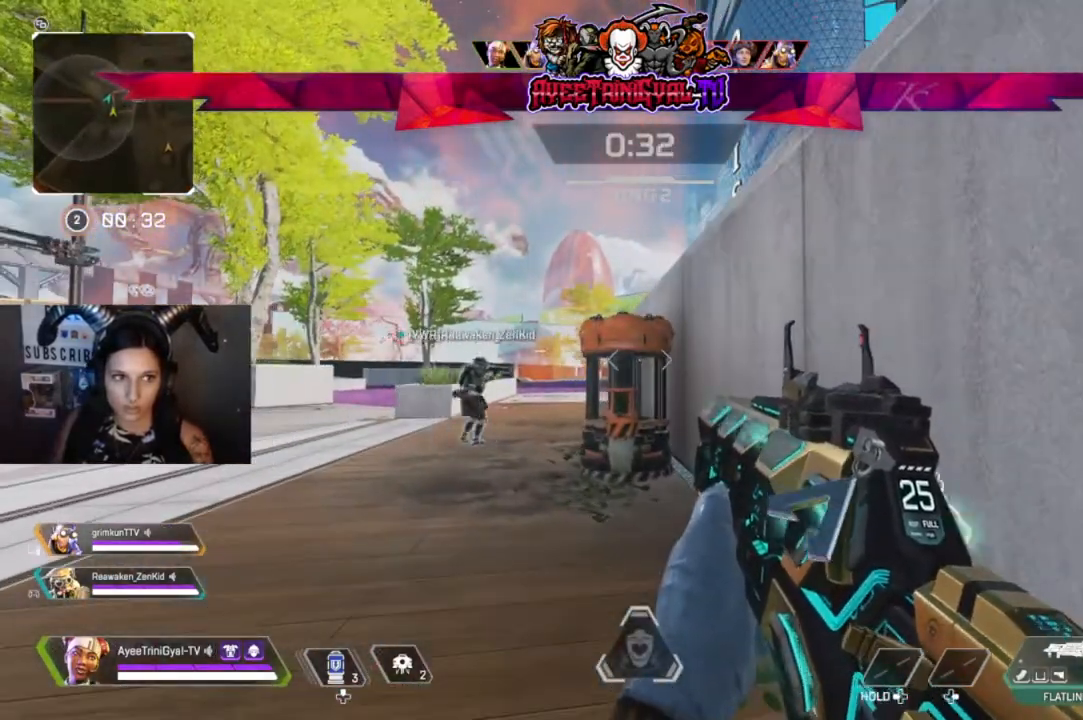
{"buttons": [], "left_stick": "center", "right_stick": "center", "events": []}
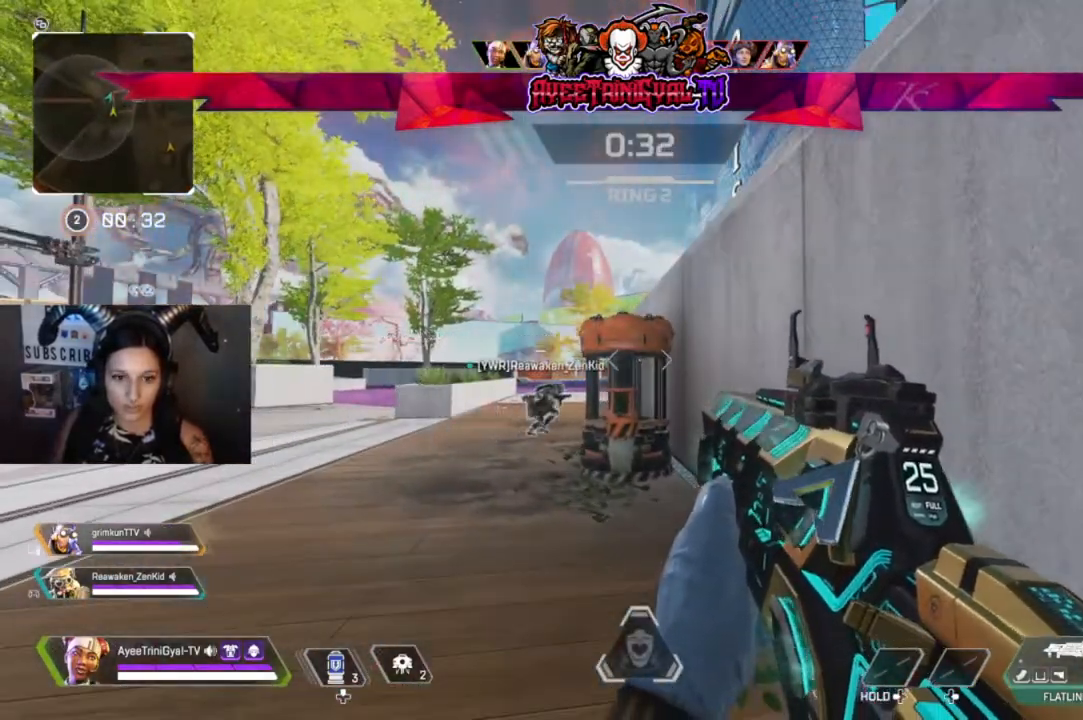
{"buttons": [], "left_stick": "center", "right_stick": "center", "events": []}
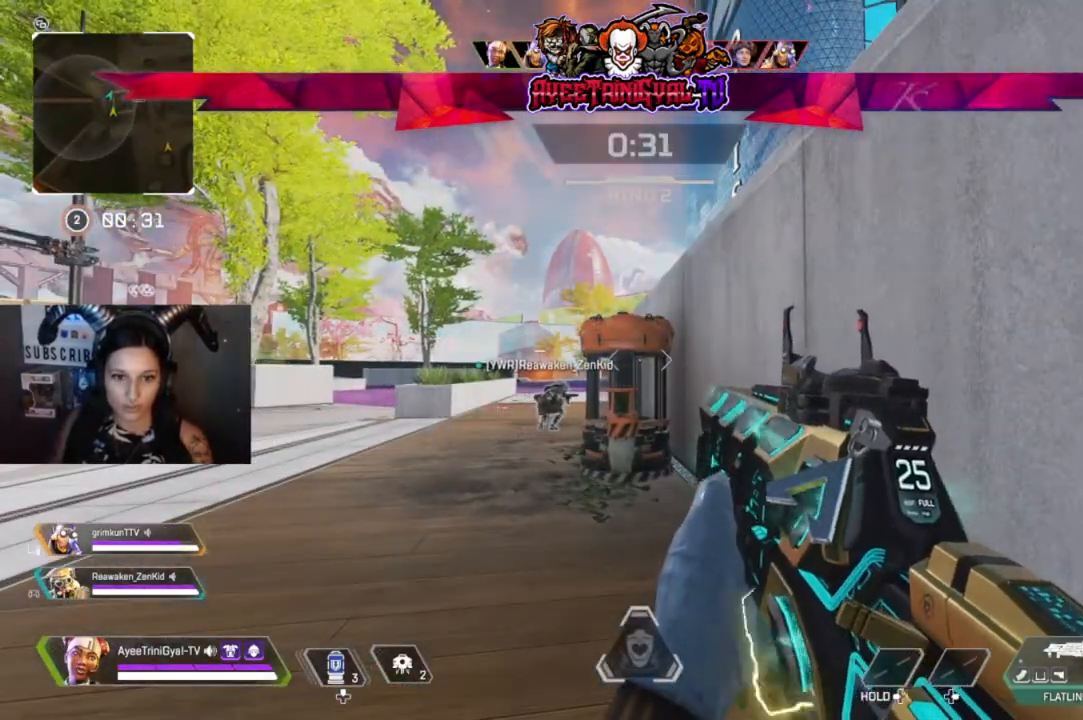
{"buttons": [], "left_stick": "center", "right_stick": "center", "events": [[233, "left_stick", "up-left"], [400, "left_stick", "center"]]}
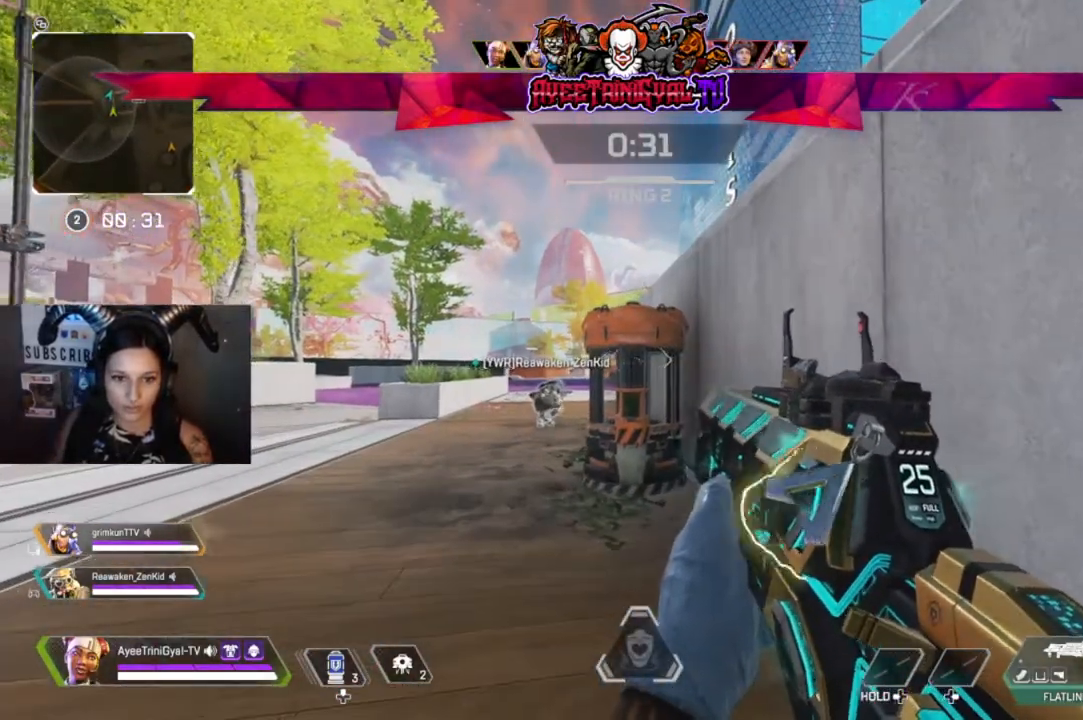
{"buttons": [], "left_stick": "right", "right_stick": "center", "events": [[133, "right_stick", "right"], [167, "left_stick", "down-right"], [300, "left_stick", "right"], [367, "right_stick", "center"]]}
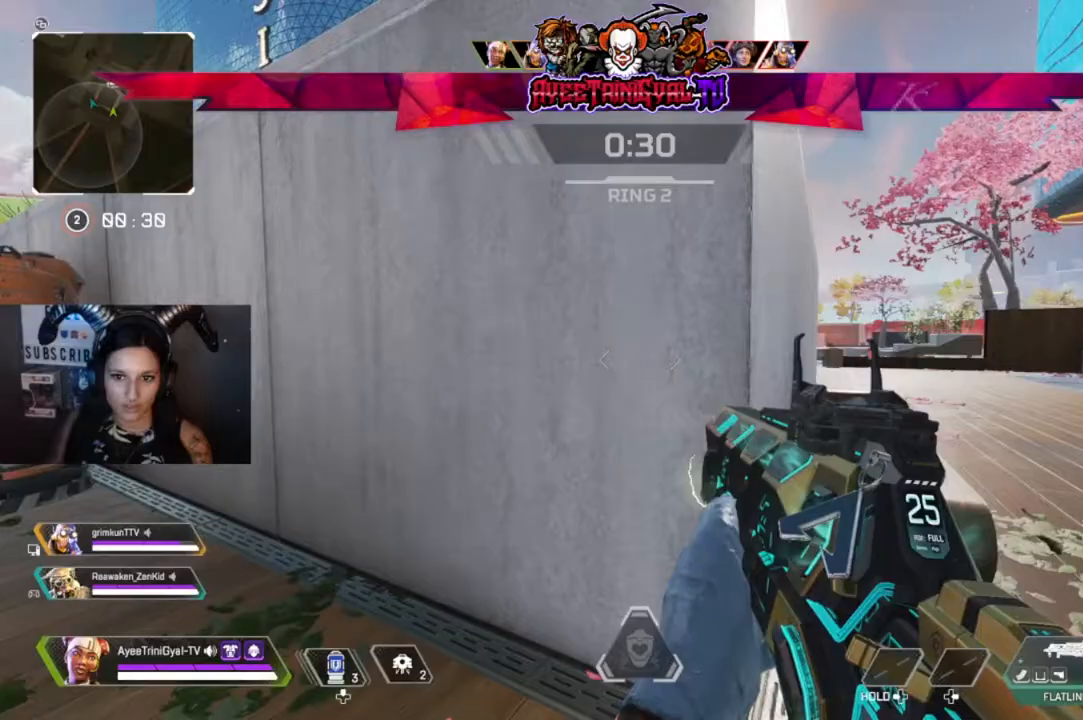
{"buttons": [], "left_stick": "up-right", "right_stick": "center", "events": [[100, "left_stick", "center"], [133, "right_stick", "left"], [167, "left_stick", "up-right"], [300, "right_stick", "center"]]}
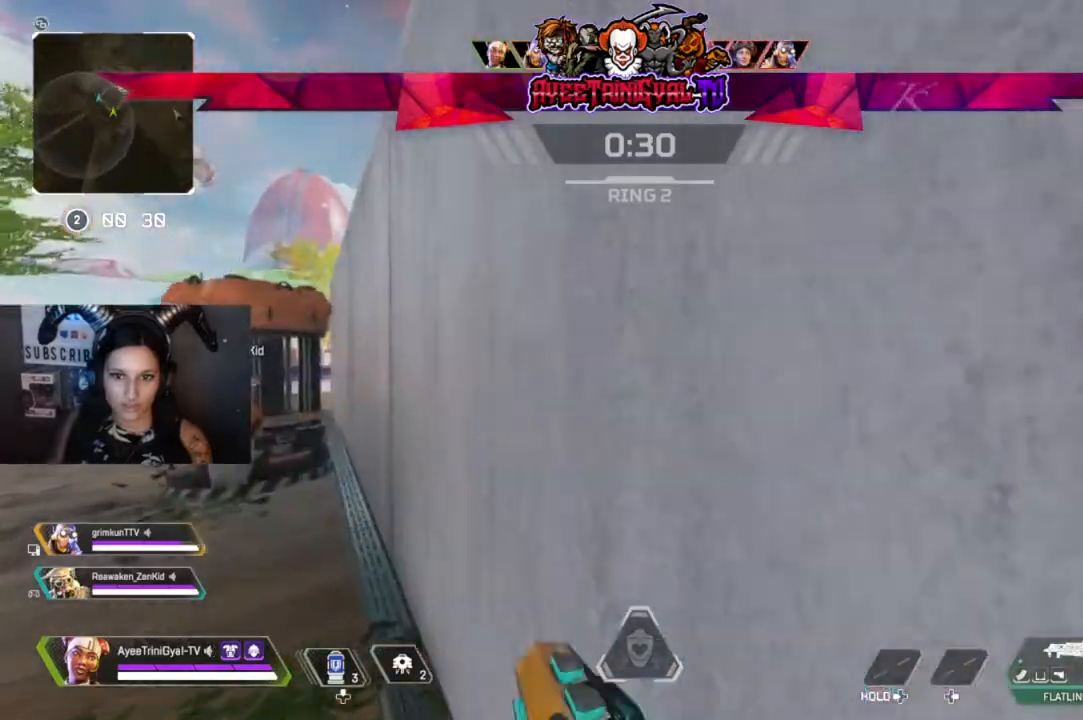
{"buttons": [], "left_stick": "up-right", "right_stick": "right", "events": [[33, "A", "down"], [133, "A", "up"], [367, "right_stick", "right"]]}
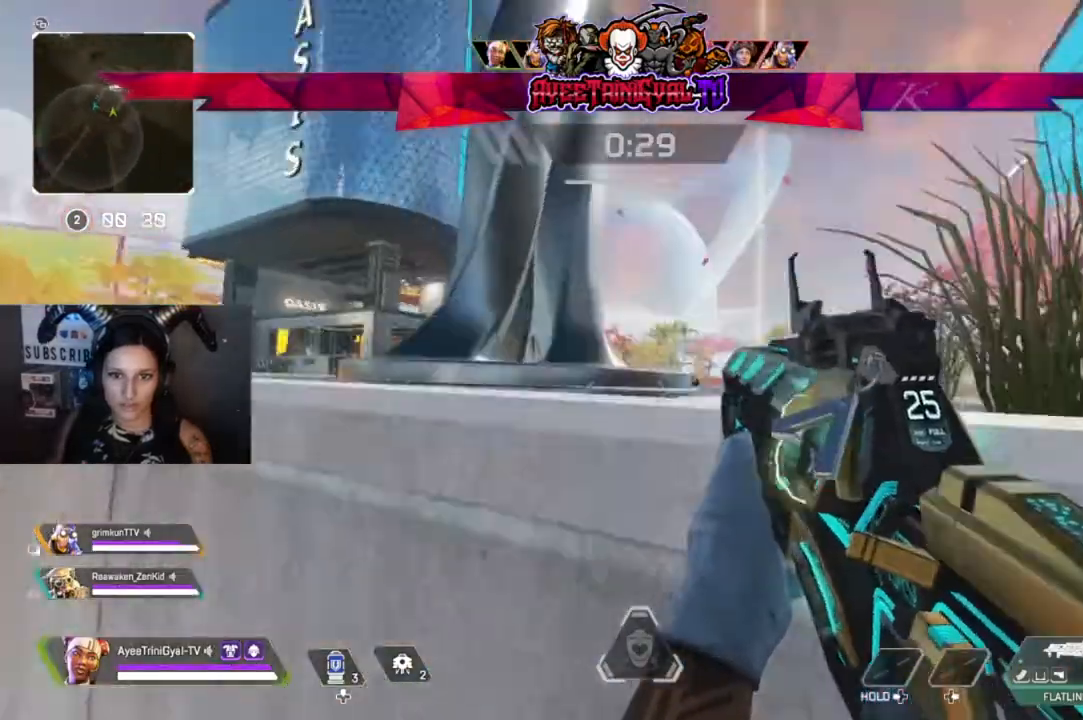
{"buttons": [], "left_stick": "up-right", "right_stick": "center", "events": [[33, "right_stick", "center"], [167, "right_stick", "down-left"], [233, "right_stick", "center"]]}
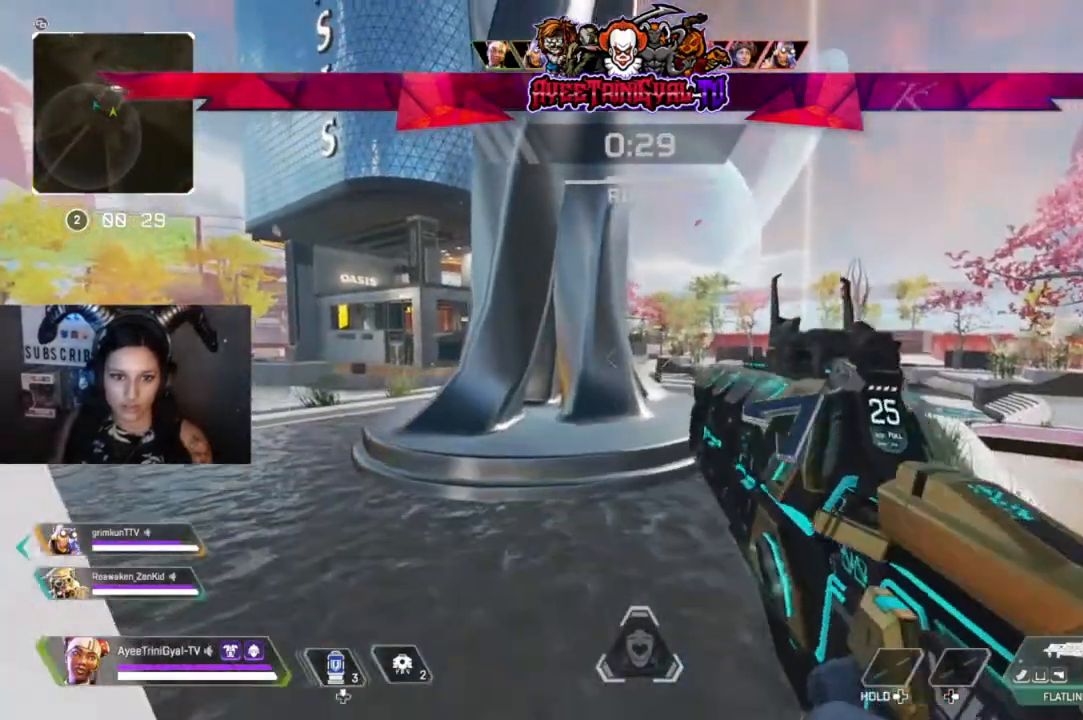
{"buttons": [], "left_stick": "up", "right_stick": "left", "events": [[133, "left_stick", "up"], [167, "right_stick", "left"]]}
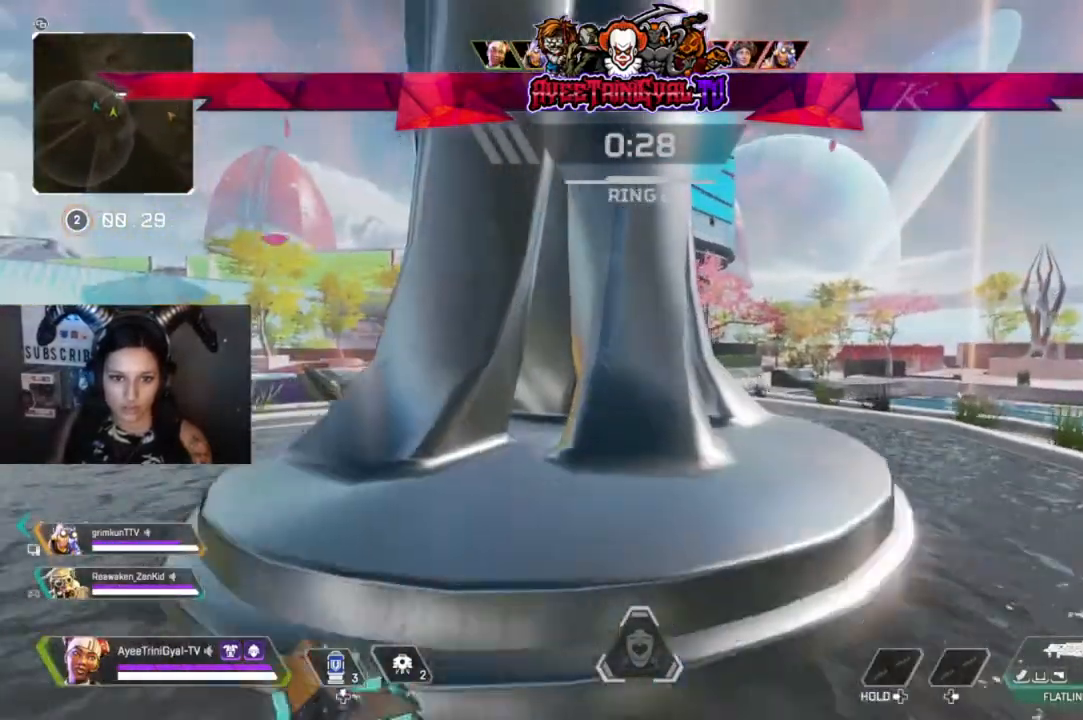
{"buttons": [], "left_stick": "center", "right_stick": "center", "events": [[300, "right_stick", "center"], [500, "left_stick", "center"]]}
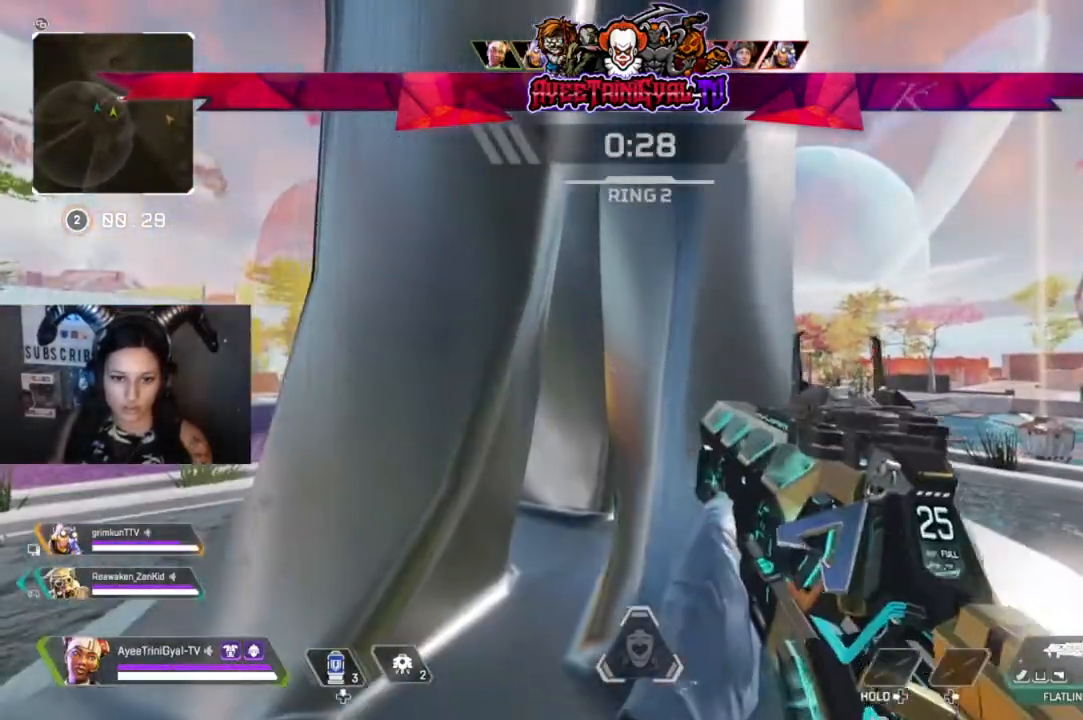
{"buttons": [], "left_stick": "up", "right_stick": "center", "events": [[167, "R3", "down"], [233, "left_stick", "up-left"], [300, "R3", "up"], [433, "left_stick", "up"]]}
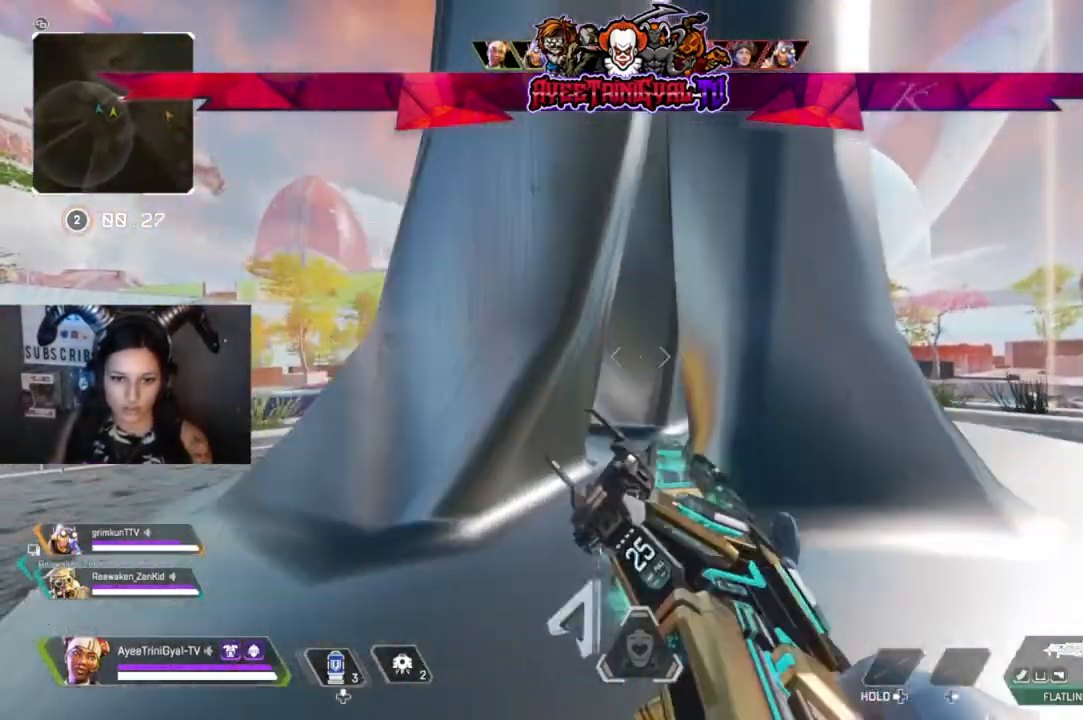
{"buttons": ["A"], "left_stick": "up", "right_stick": "center", "events": [[200, "A", "down"], [300, "left_stick", "up-left"], [333, "A", "up"], [467, "A", "down"], [467, "left_stick", "up"]]}
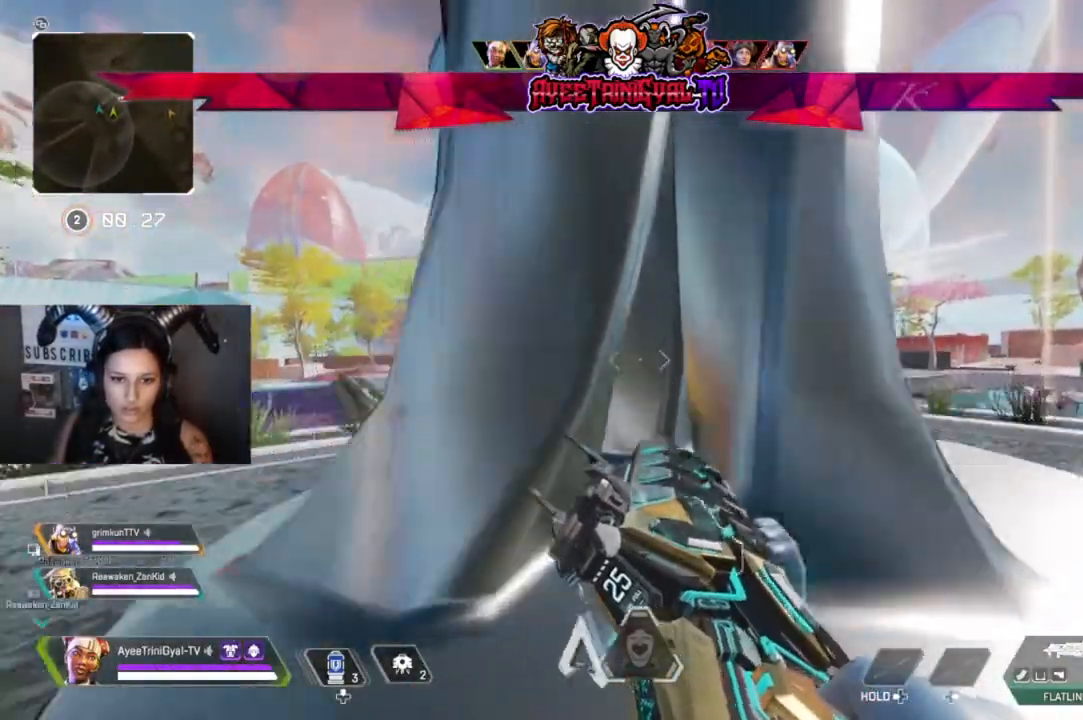
{"buttons": [], "left_stick": "up", "right_stick": "center", "events": [[133, "A", "up"]]}
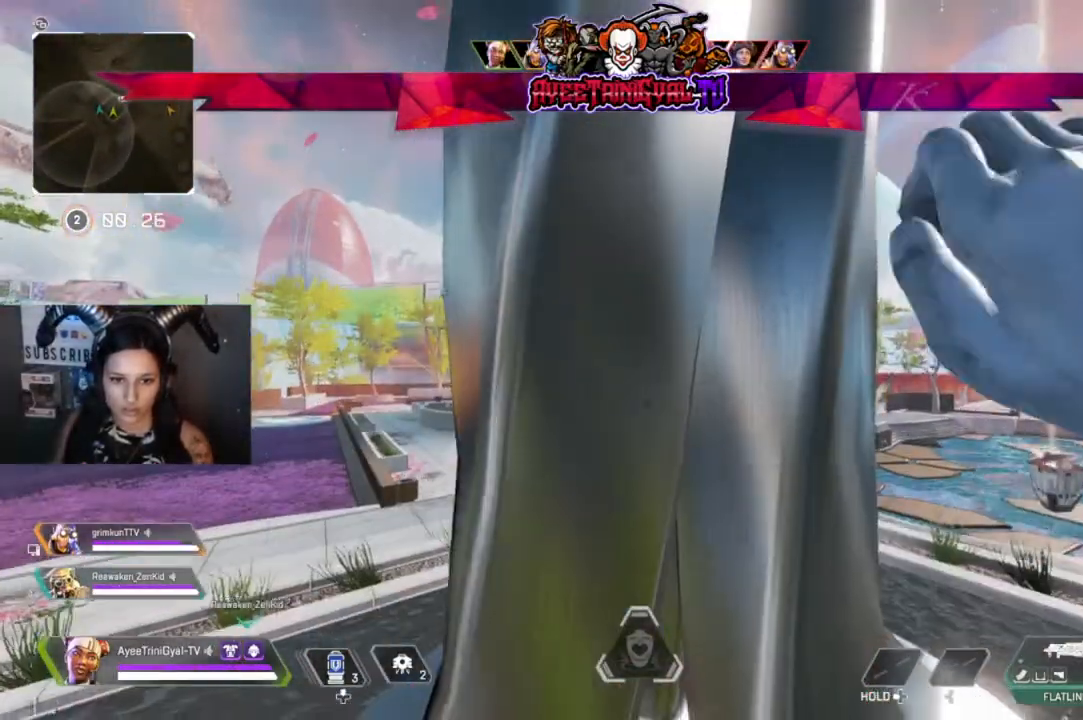
{"buttons": [], "left_stick": "center", "right_stick": "center", "events": [[67, "left_stick", "up-right"], [167, "left_stick", "center"]]}
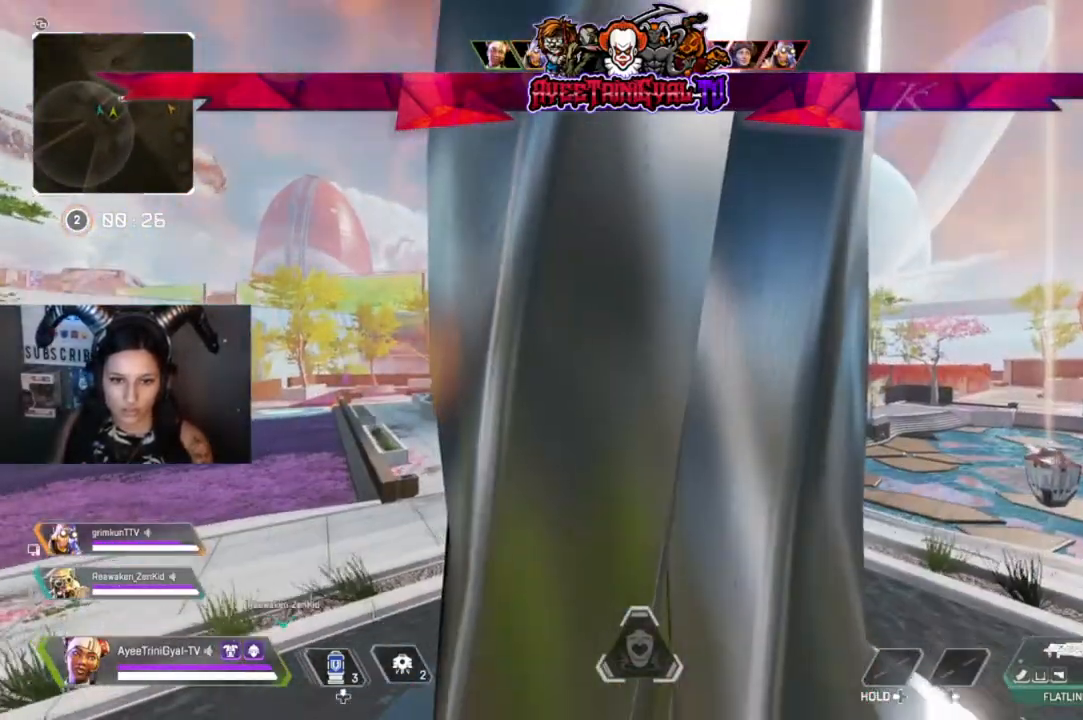
{"buttons": [], "left_stick": "up", "right_stick": "center", "events": [[433, "left_stick", "up"]]}
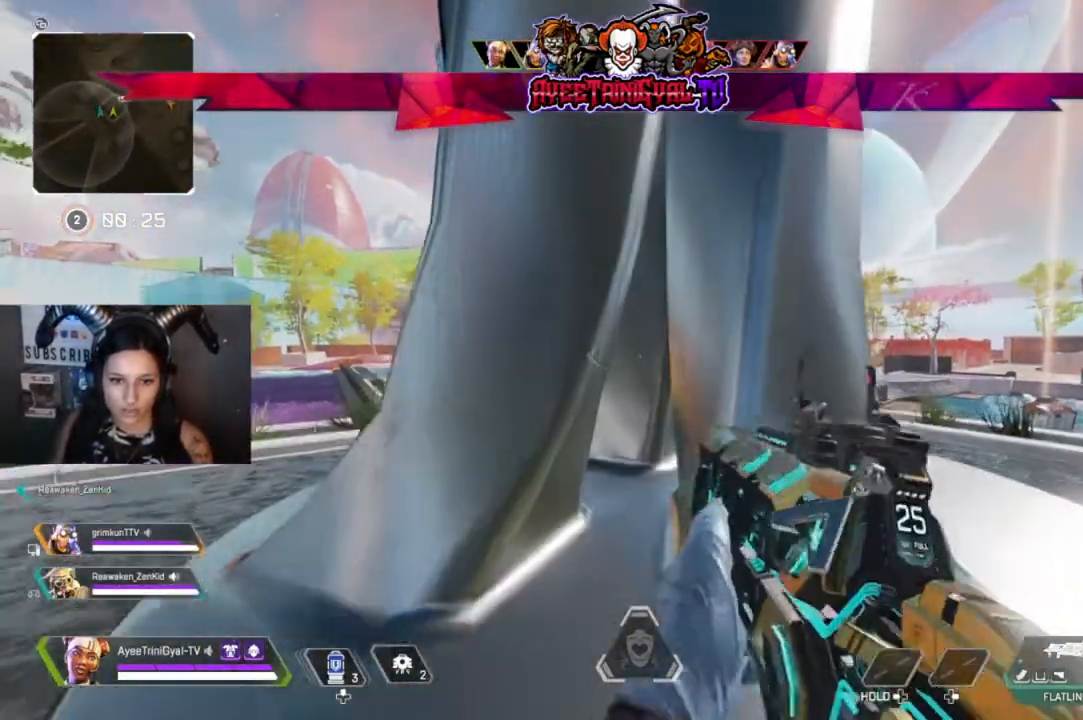
{"buttons": ["R3"], "left_stick": "center", "right_stick": "center", "events": [[233, "left_stick", "center"], [367, "R3", "down"]]}
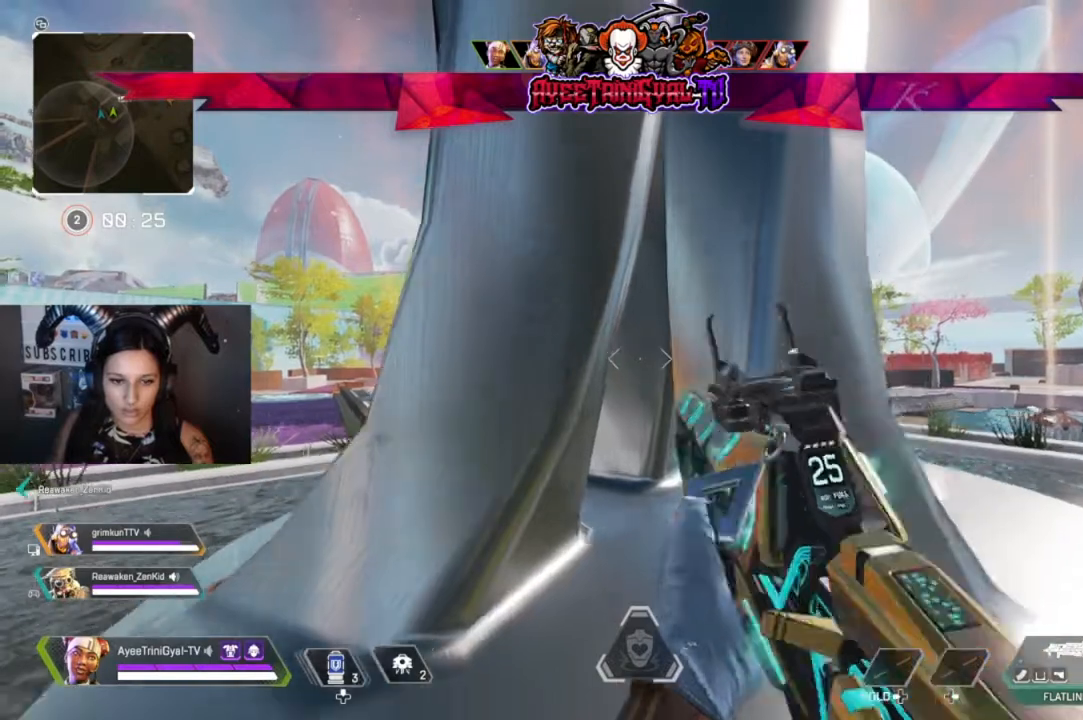
{"buttons": [], "left_stick": "center", "right_stick": "center", "events": [[33, "R3", "up"]]}
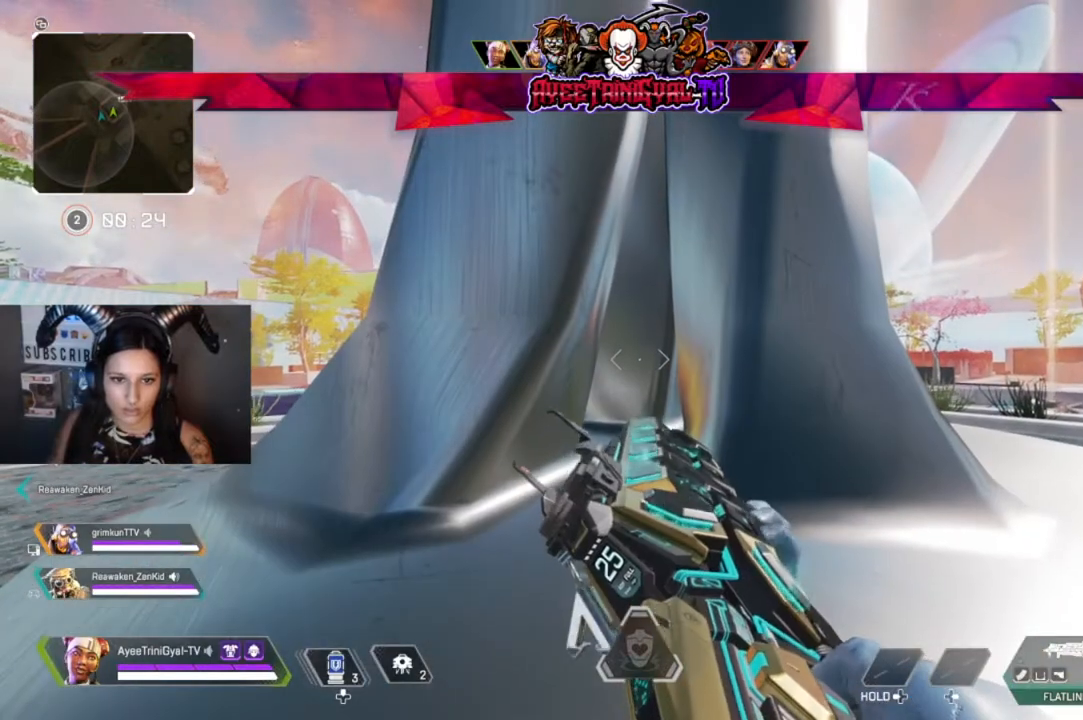
{"buttons": [], "left_stick": "center", "right_stick": "center", "events": []}
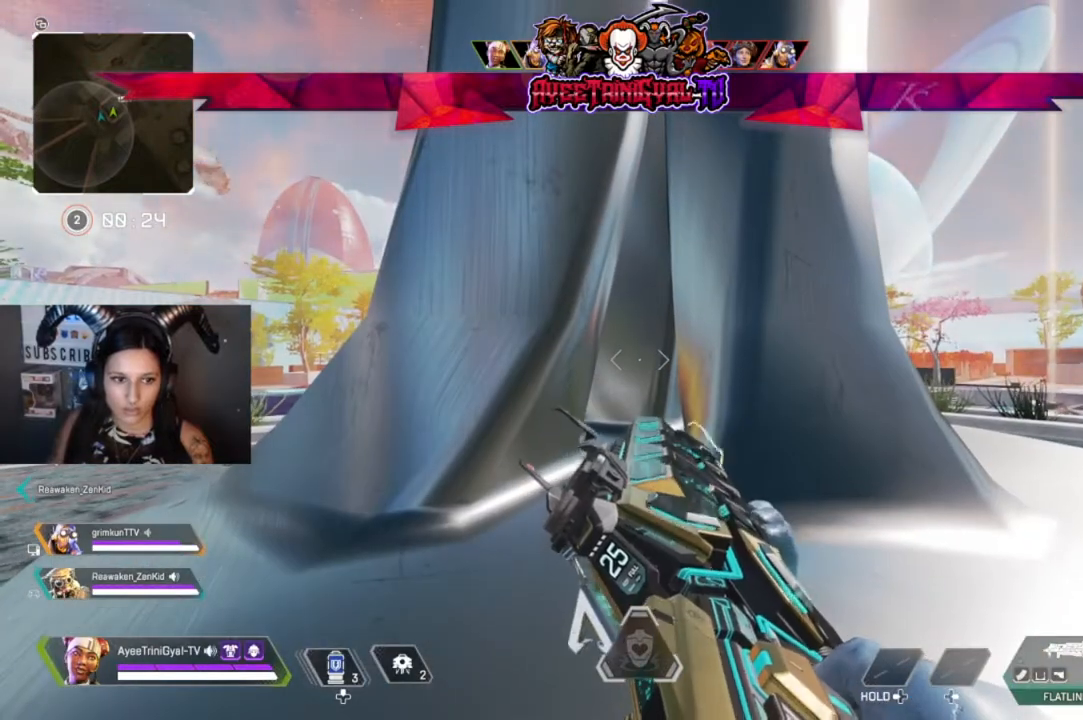
{"buttons": [], "left_stick": "center", "right_stick": "center", "events": []}
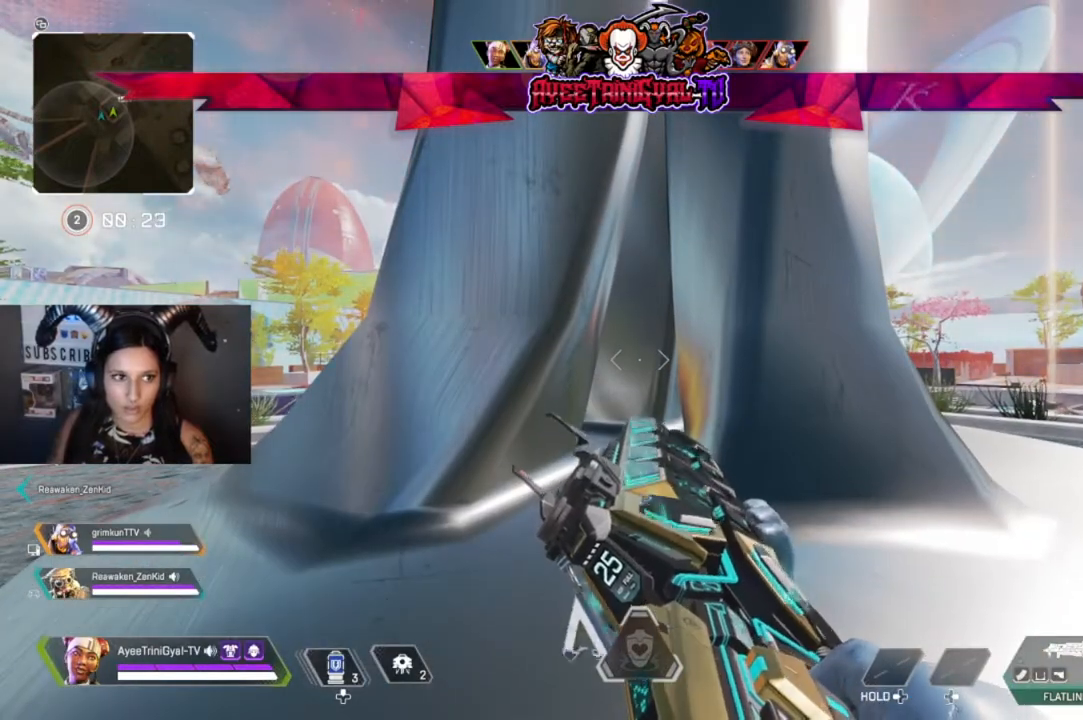
{"buttons": [], "left_stick": "center", "right_stick": "center", "events": []}
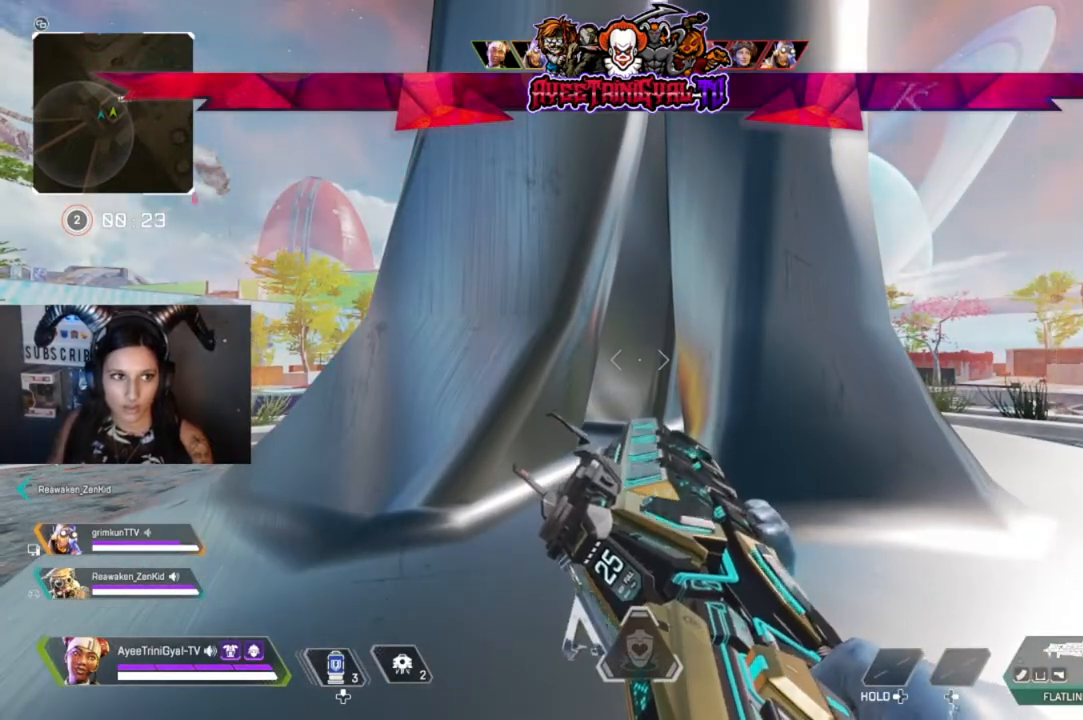
{"buttons": [], "left_stick": "center", "right_stick": "center", "events": [[333, "right_stick", "right"], [500, "right_stick", "center"]]}
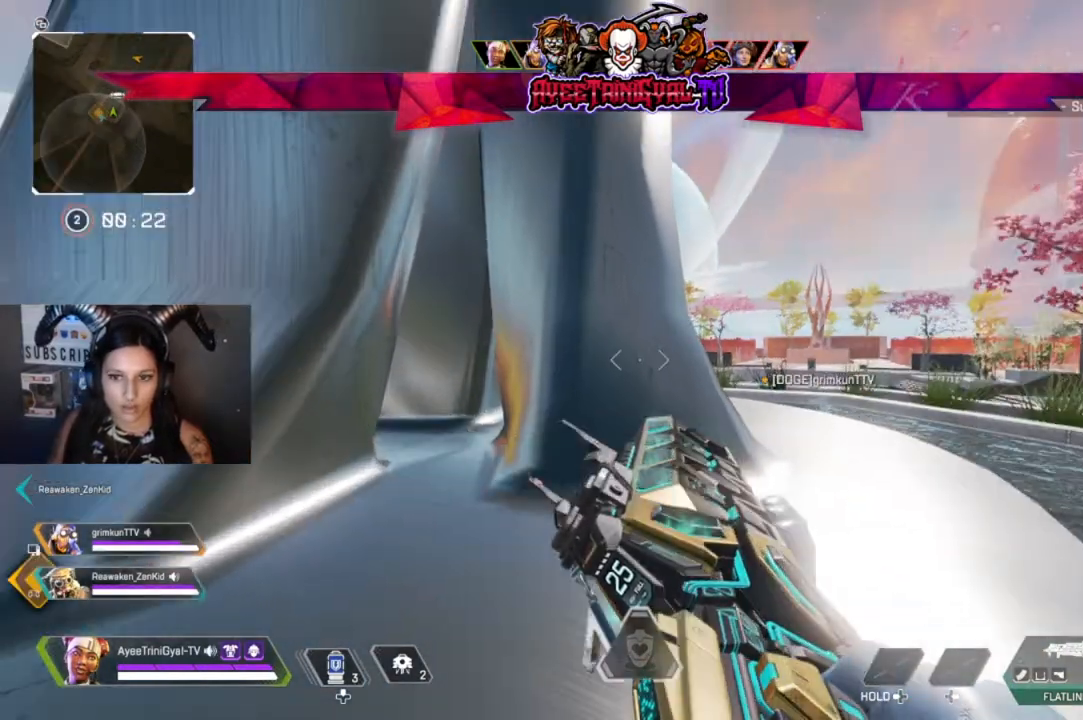
{"buttons": [], "left_stick": "center", "right_stick": "center", "events": []}
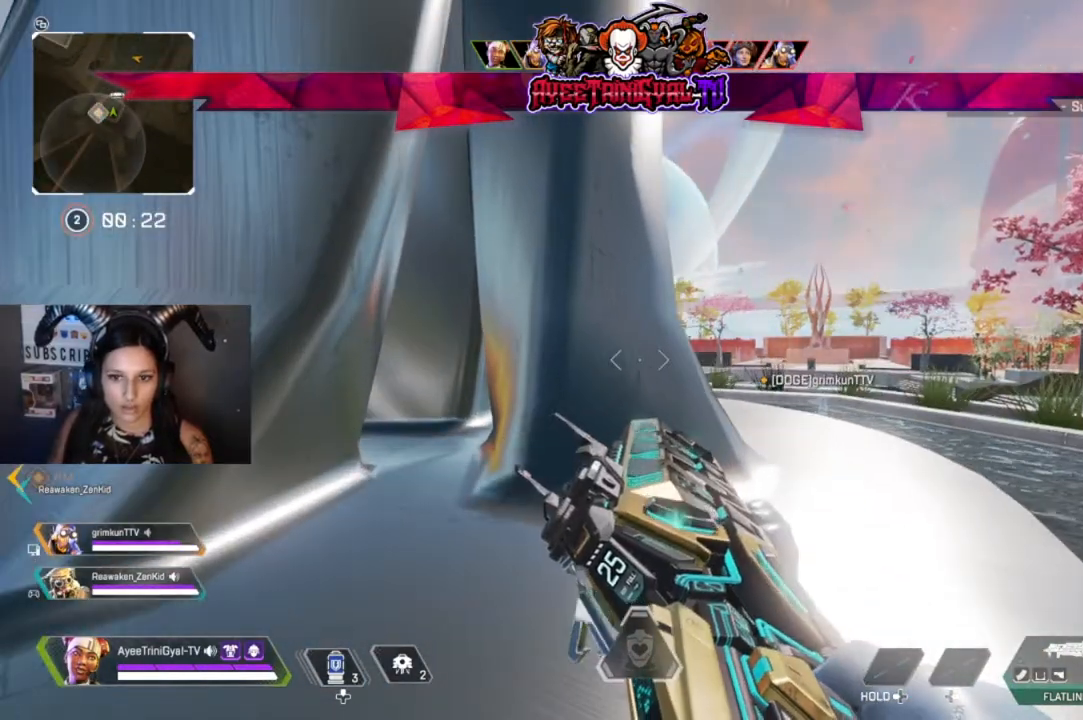
{"buttons": [], "left_stick": "center", "right_stick": "center", "events": [[167, "right_stick", "left"], [400, "right_stick", "center"]]}
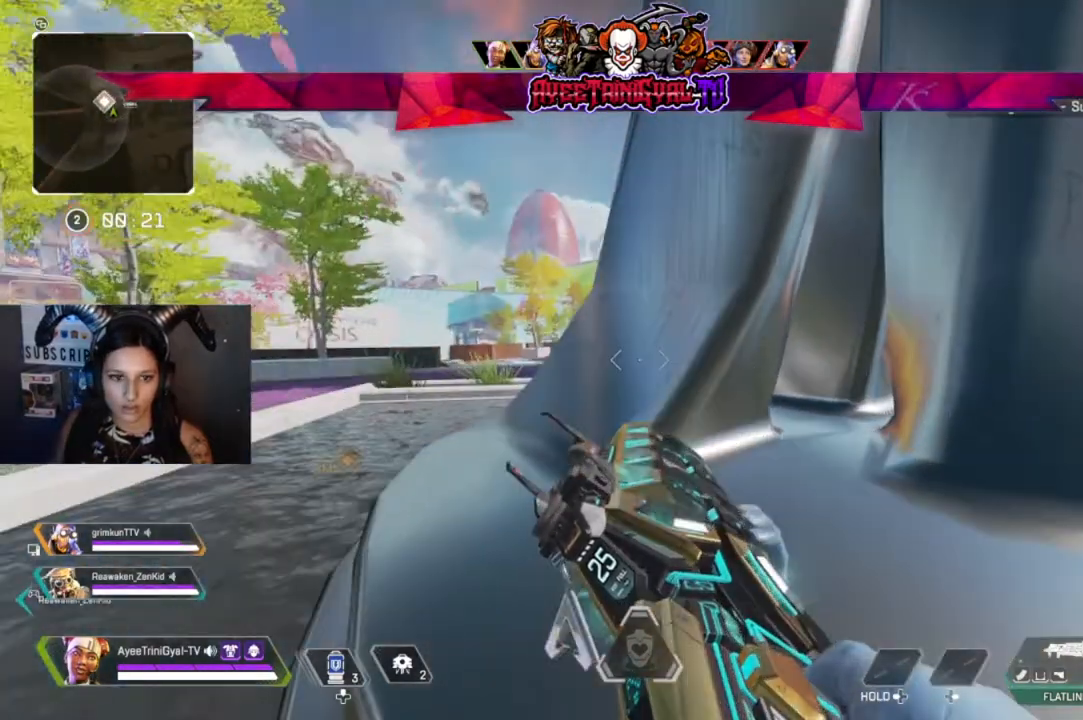
{"buttons": [], "left_stick": "center", "right_stick": "right", "events": [[433, "right_stick", "right"]]}
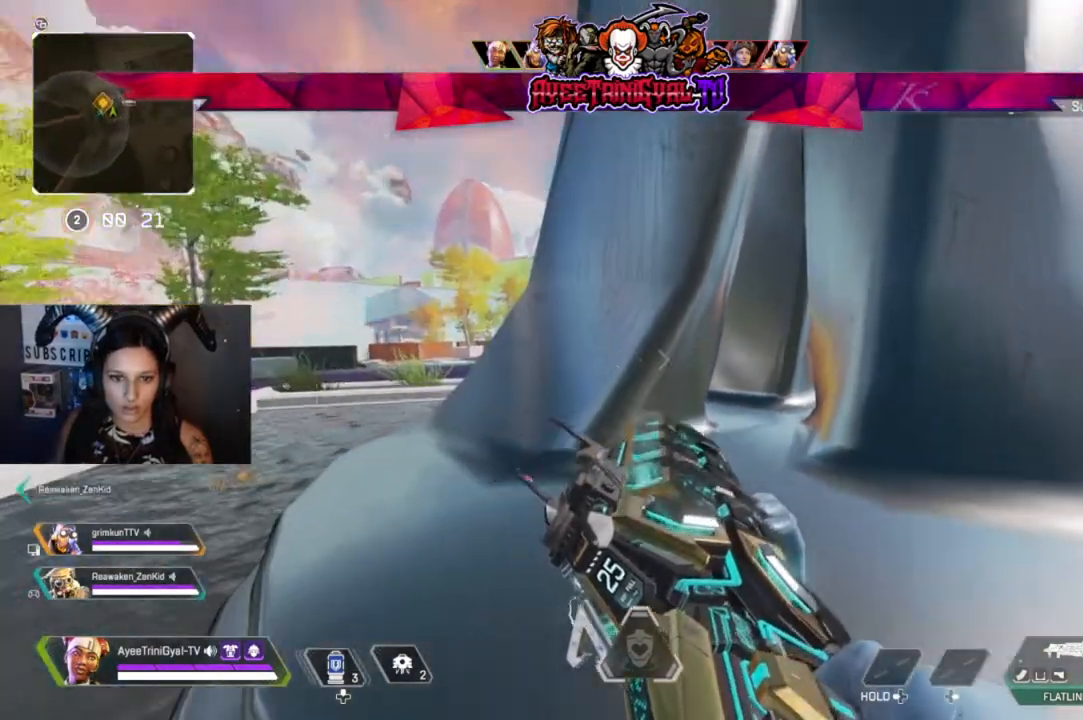
{"buttons": [], "left_stick": "center", "right_stick": "down-right", "events": [[200, "left_stick", "right"], [267, "R3", "down"], [333, "R3", "up"], [367, "right_stick", "down-right"], [433, "left_stick", "center"]]}
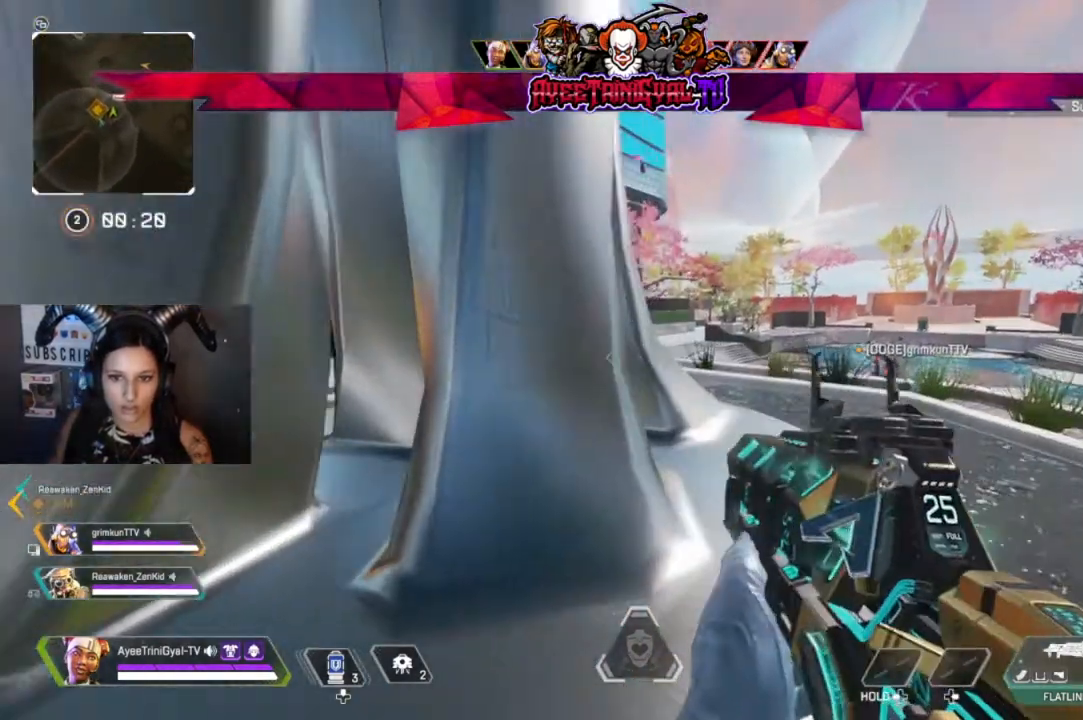
{"buttons": [], "left_stick": "left", "right_stick": "center", "events": [[33, "right_stick", "center"], [200, "right_stick", "up-right"], [367, "left_stick", "left"], [367, "right_stick", "center"]]}
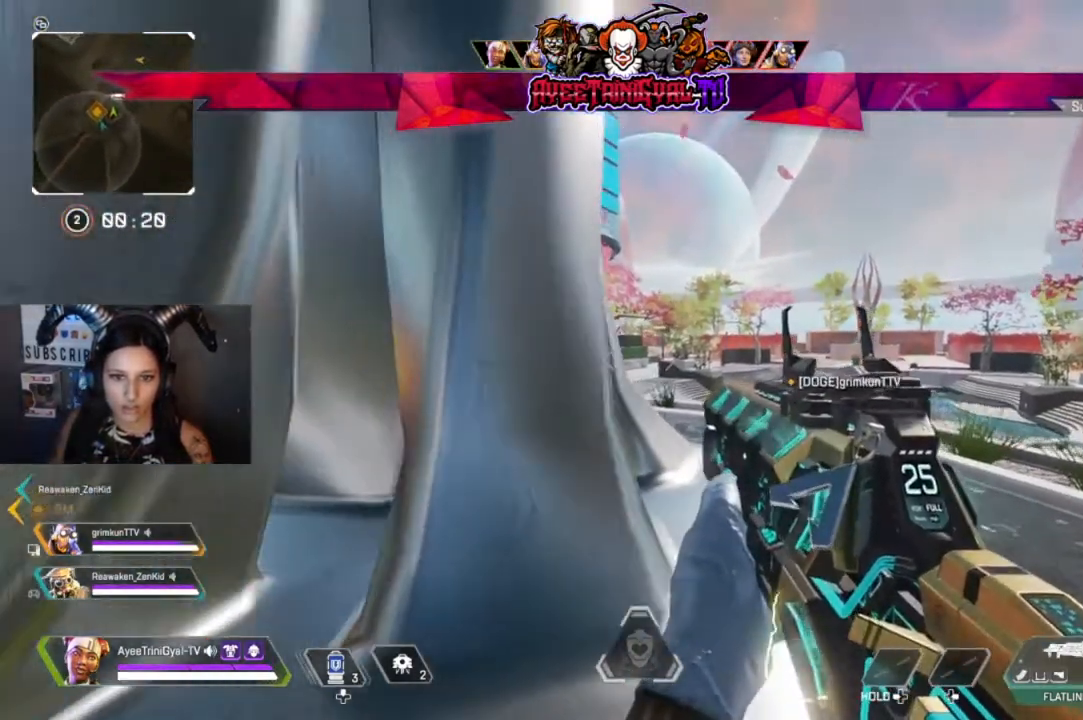
{"buttons": [], "left_stick": "center", "right_stick": "center", "events": [[67, "left_stick", "center"], [133, "right_stick", "left"], [400, "right_stick", "center"]]}
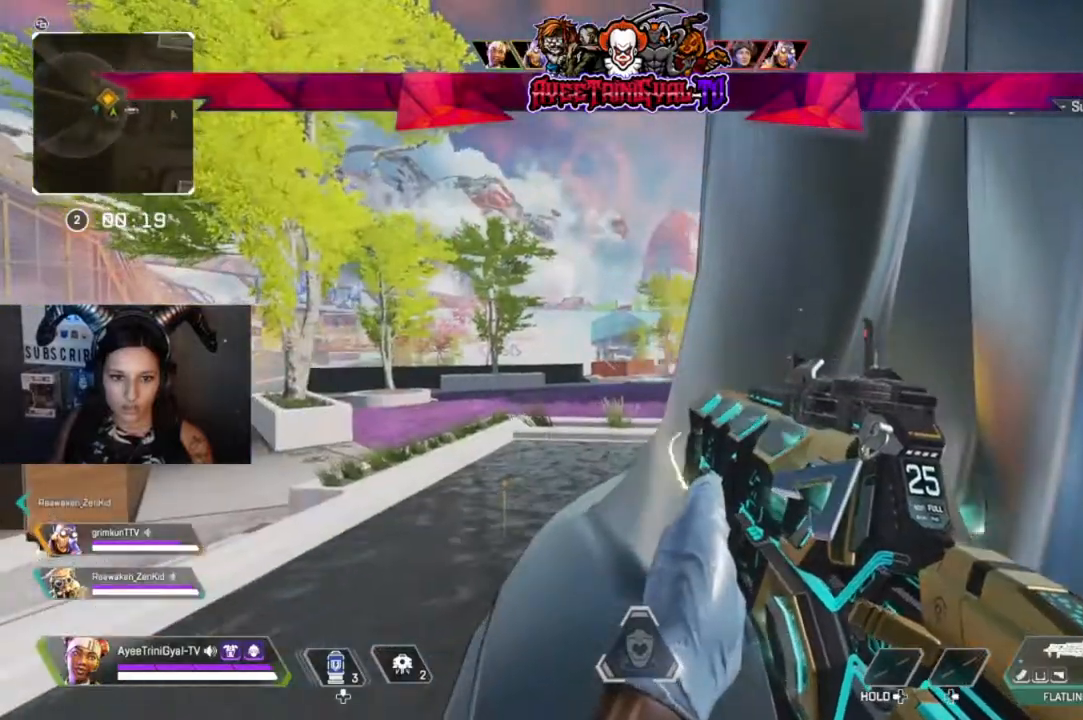
{"buttons": [], "left_stick": "center", "right_stick": "center", "events": []}
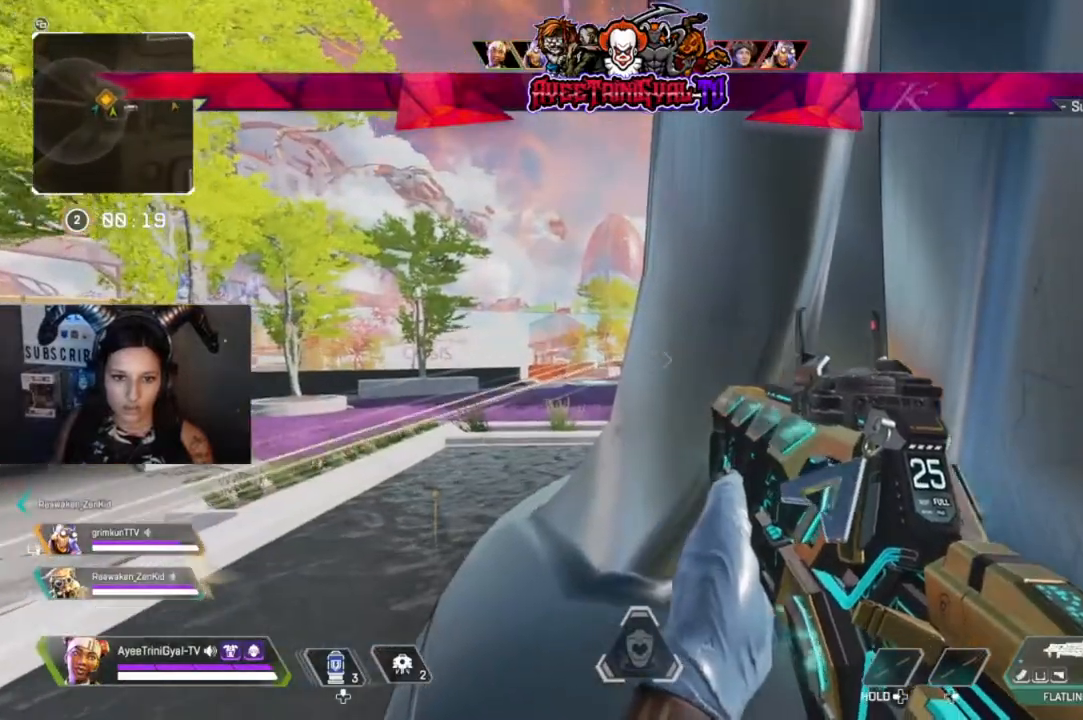
{"buttons": [], "left_stick": "center", "right_stick": "up-right", "events": [[67, "left_stick", "left"], [167, "left_stick", "center"], [233, "right_stick", "up-right"]]}